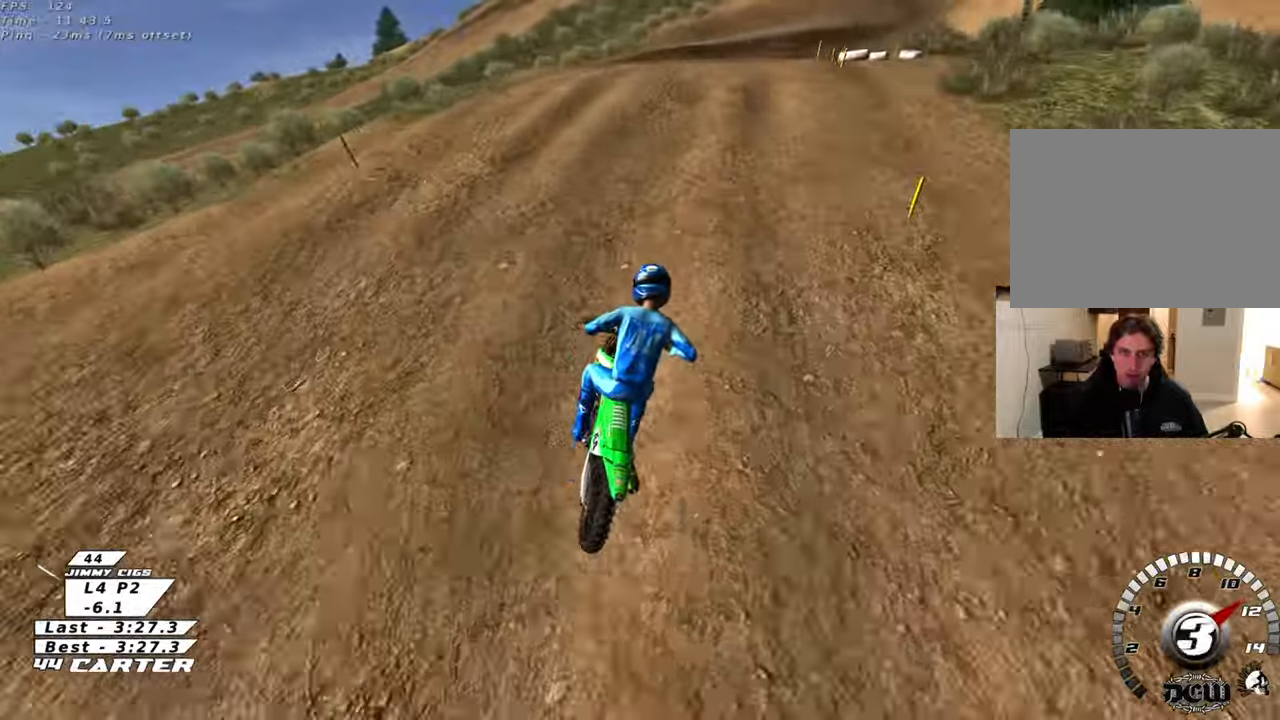
Gameplay with a controller (Xbox layout); each line is a JSON object with the inputs held at the frame after it. "events" lists button and stick changes between this image and that frame as [ms after this image, input, new state], when the widget could be followed in between.
{"buttons": ["R2"], "left_stick": "down", "right_stick": "center", "events": [[200, "left_stick", "center"], [317, "left_stick", "down"], [383, "R2", "down"]]}
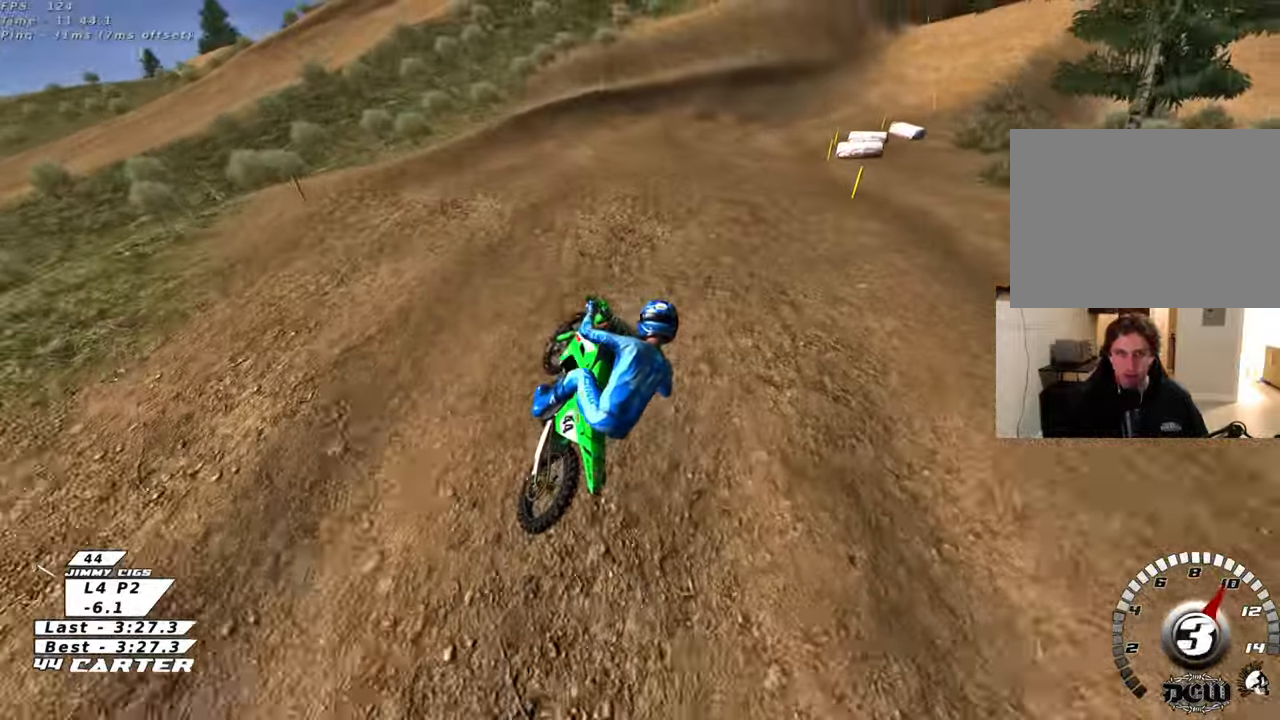
{"buttons": ["R2"], "left_stick": "center", "right_stick": "center", "events": [[167, "left_stick", "center"], [267, "left_stick", "down-right"], [333, "left_stick", "center"]]}
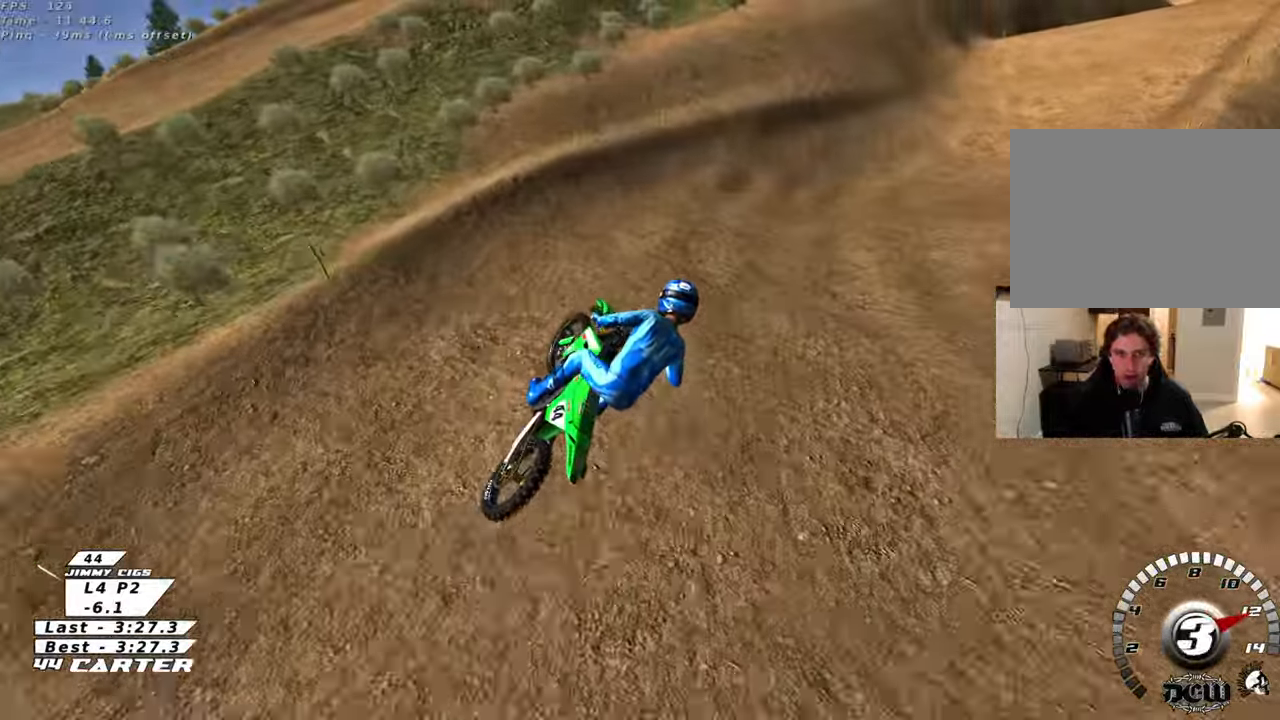
{"buttons": ["R2"], "left_stick": "up", "right_stick": "center", "events": [[117, "left_stick", "up"]]}
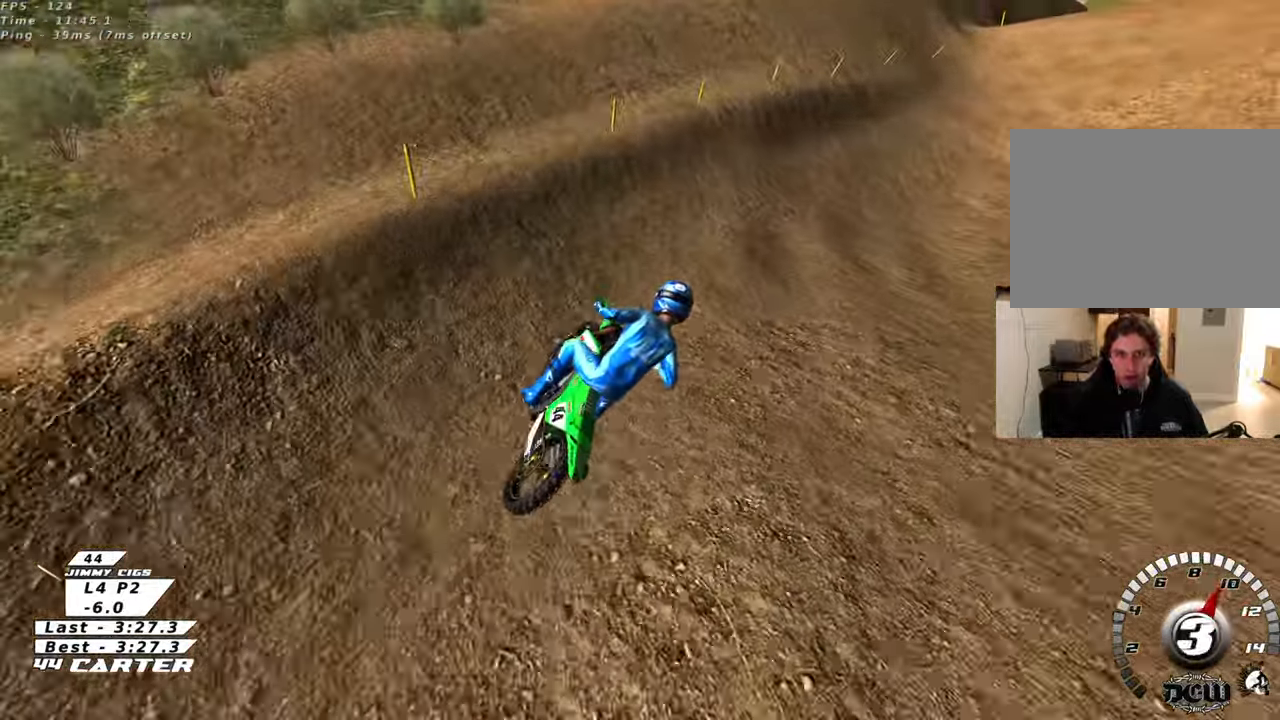
{"buttons": ["R2"], "left_stick": "down-left", "right_stick": "center", "events": [[83, "left_stick", "up-right"], [183, "A", "down"], [350, "A", "up"], [367, "left_stick", "center"], [417, "left_stick", "down-left"]]}
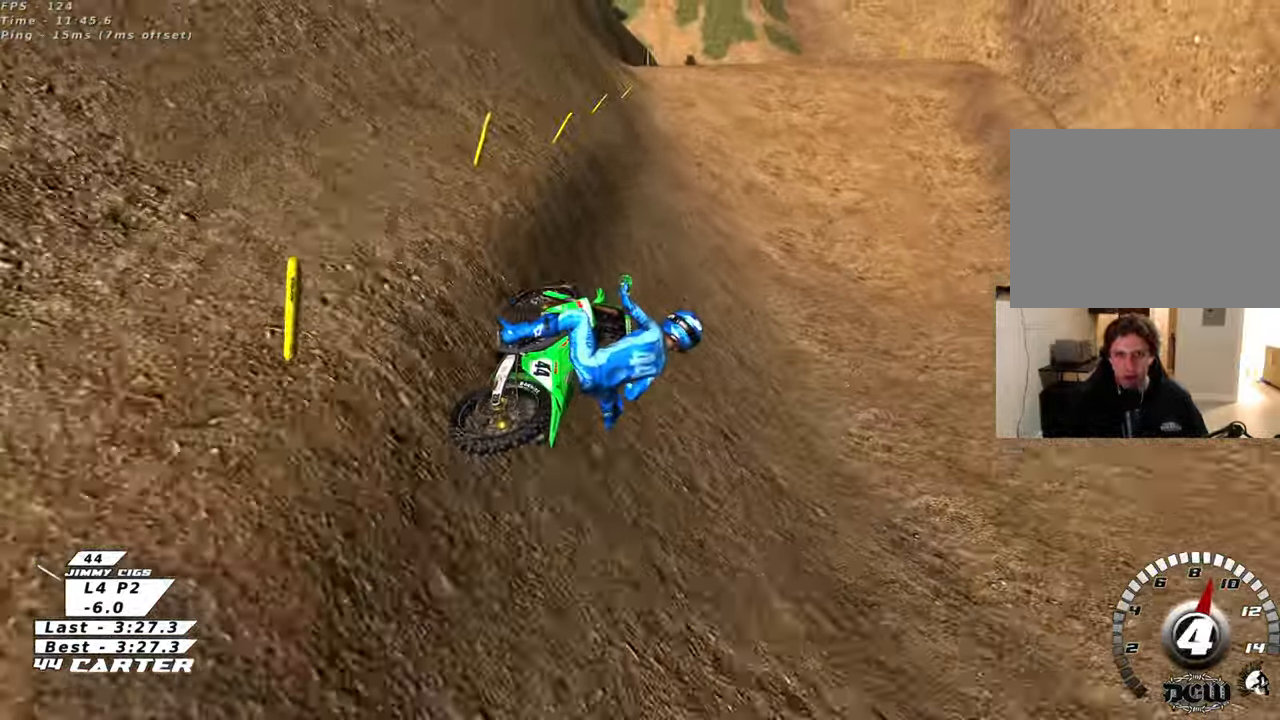
{"buttons": ["R2"], "left_stick": "left", "right_stick": "center", "events": [[283, "left_stick", "left"]]}
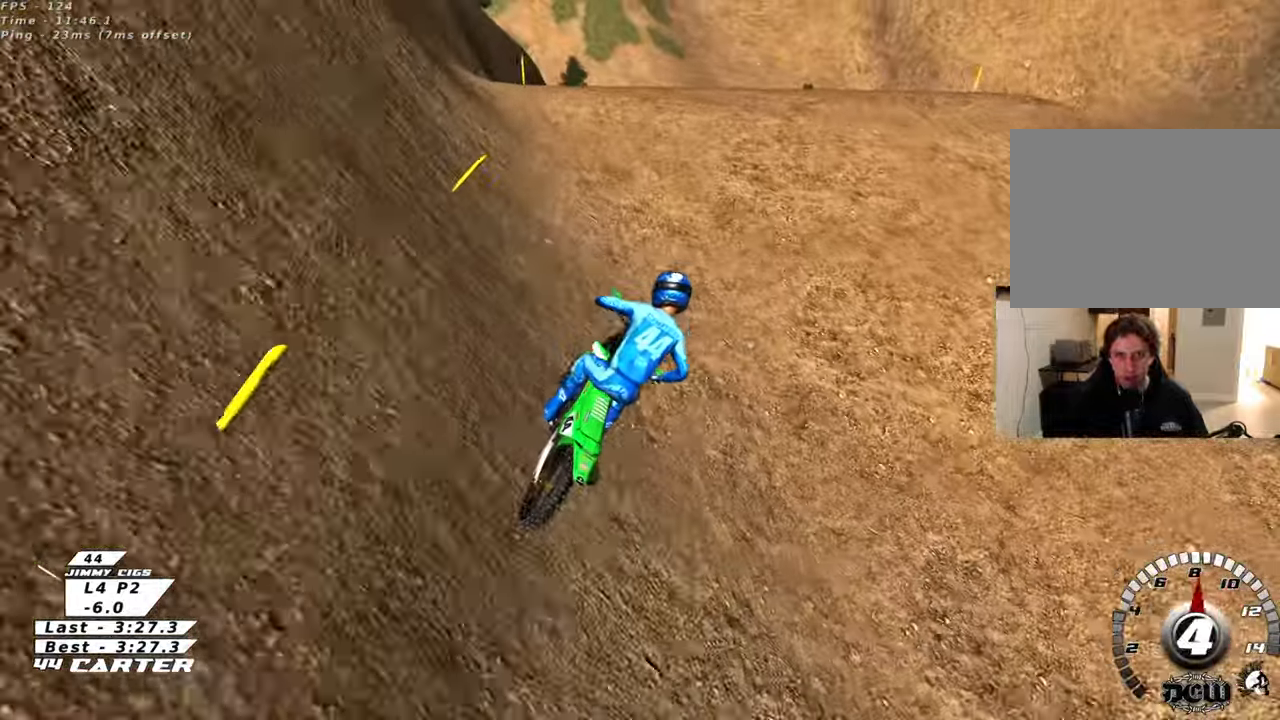
{"buttons": [], "left_stick": "down-right", "right_stick": "center", "events": [[33, "A", "down"], [50, "R2", "up"], [117, "A", "up"], [233, "left_stick", "right"], [300, "R2", "down"], [300, "left_stick", "down-right"], [417, "R2", "up"]]}
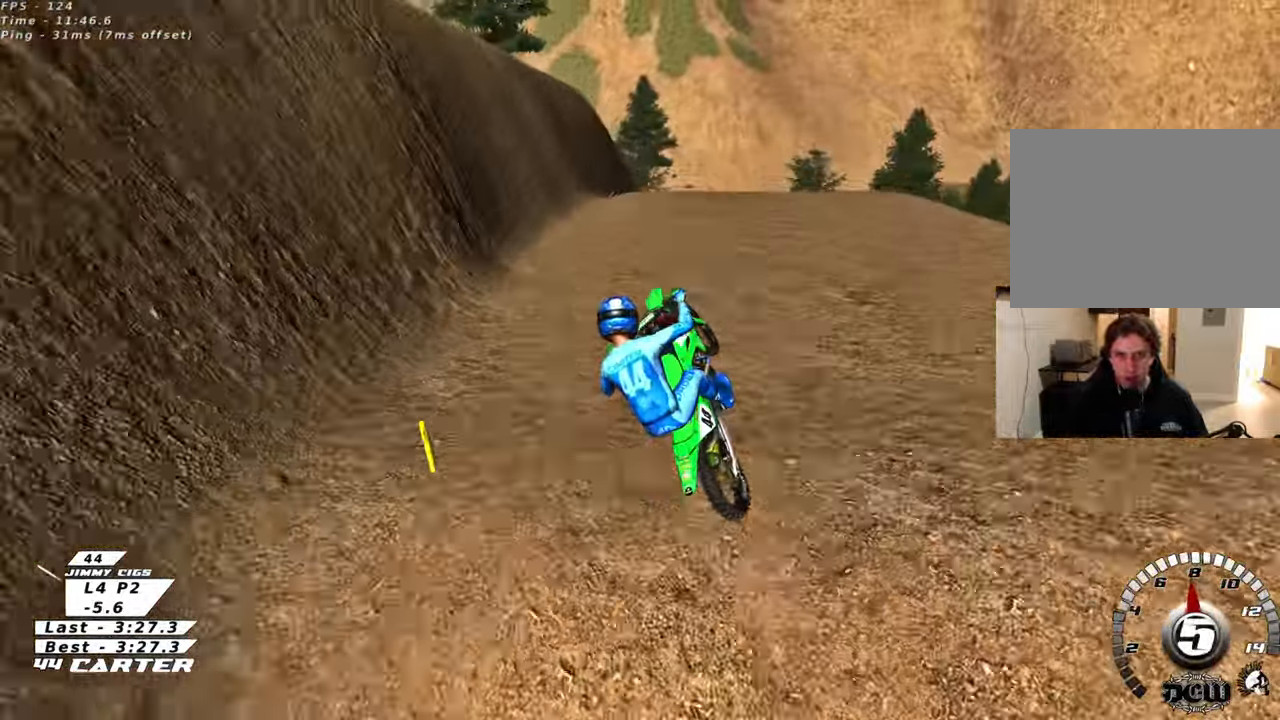
{"buttons": ["X"], "left_stick": "right", "right_stick": "center", "events": [[67, "left_stick", "down-left"], [150, "left_stick", "left"], [183, "L1", "down"], [250, "X", "down"], [350, "X", "up"], [383, "L1", "up"], [400, "left_stick", "right"], [433, "X", "down"]]}
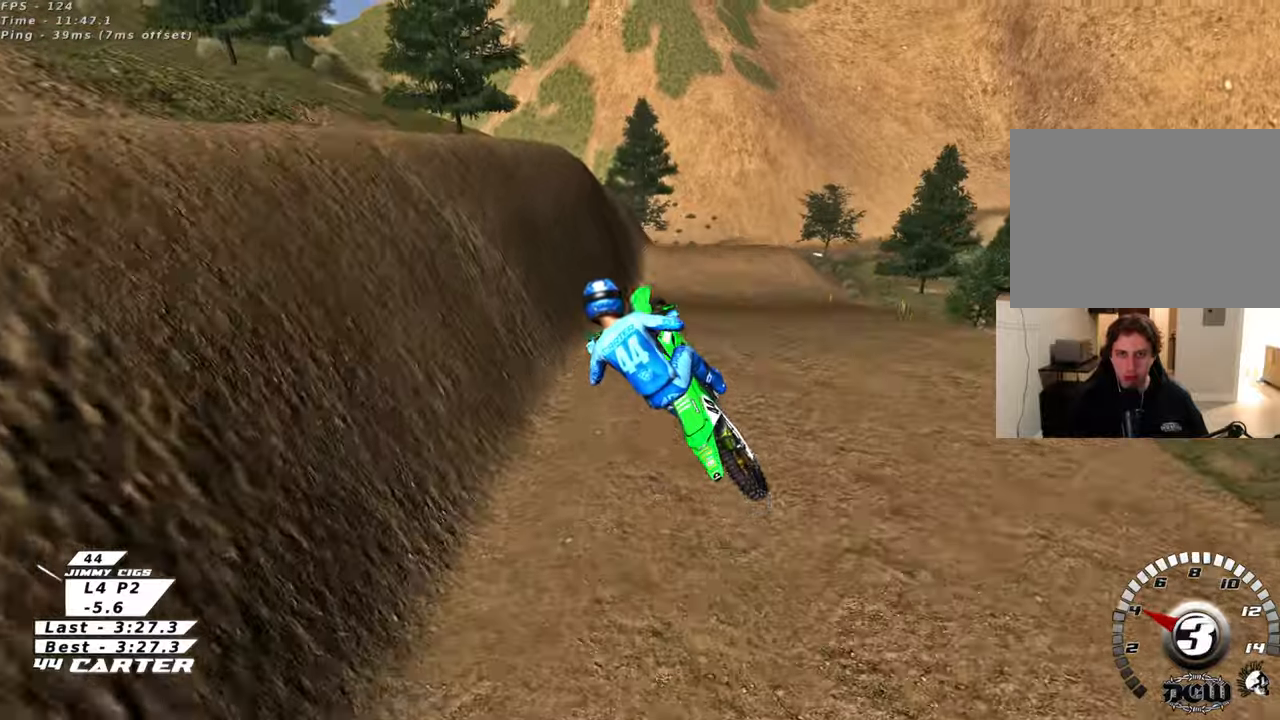
{"buttons": [], "left_stick": "down-left", "right_stick": "center", "events": [[17, "X", "up"], [117, "L1", "down"], [217, "left_stick", "down-right"], [300, "L1", "up"], [500, "left_stick", "down-left"]]}
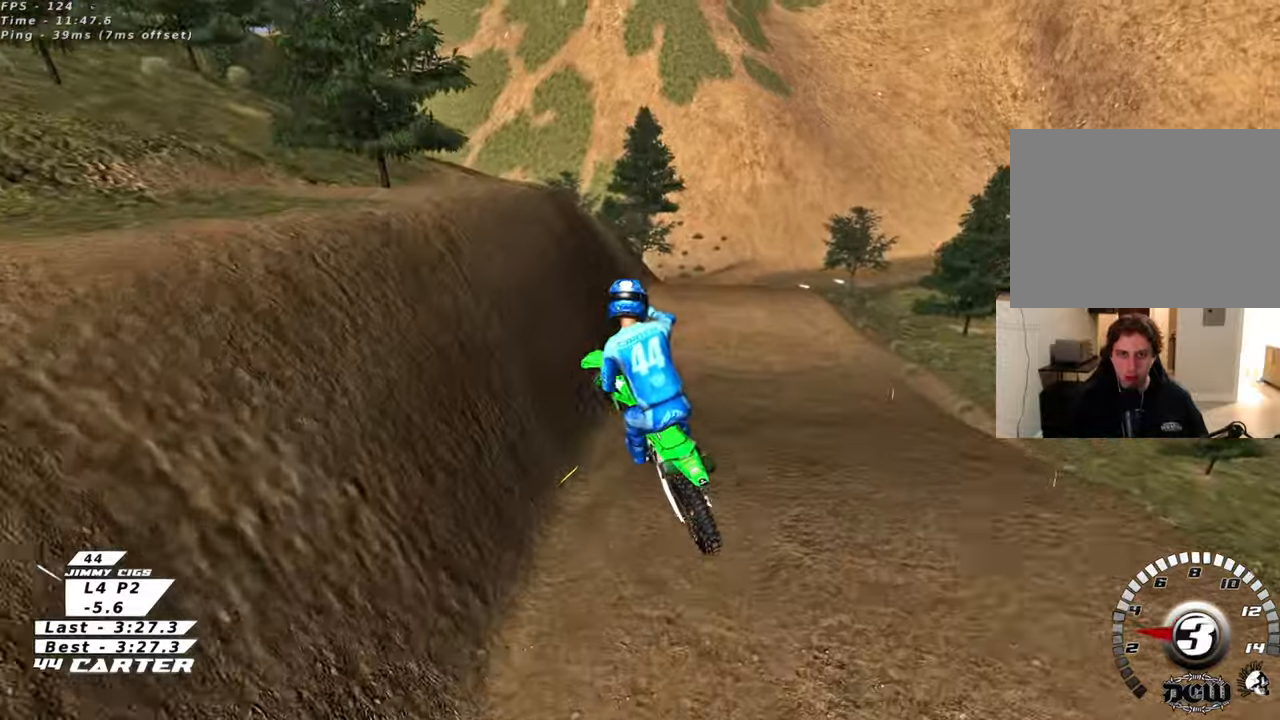
{"buttons": [], "left_stick": "up", "right_stick": "center", "events": [[150, "left_stick", "up-left"], [183, "R2", "down"], [267, "A", "down"], [300, "left_stick", "up"], [383, "A", "up"], [383, "R2", "up"]]}
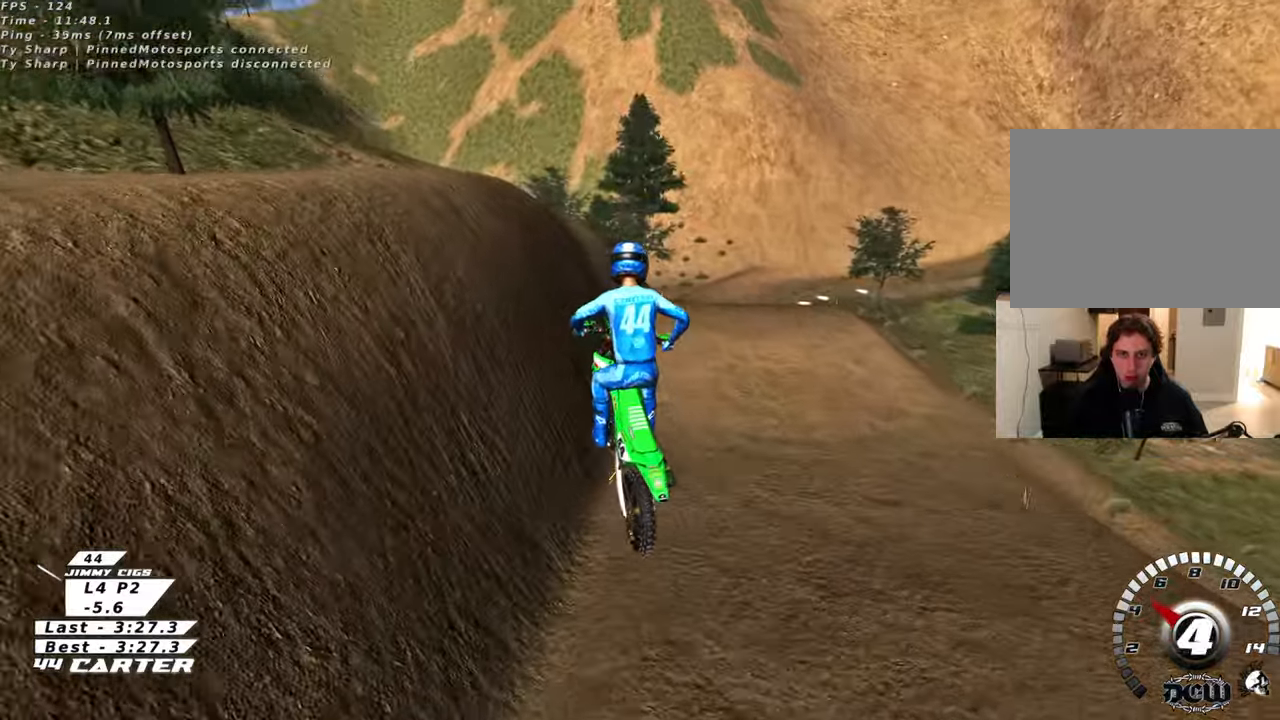
{"buttons": ["R3"], "left_stick": "up", "right_stick": "left", "events": [[183, "R2", "down"], [250, "R3", "down"], [267, "right_stick", "up-left"], [317, "right_stick", "left"], [383, "R2", "up"]]}
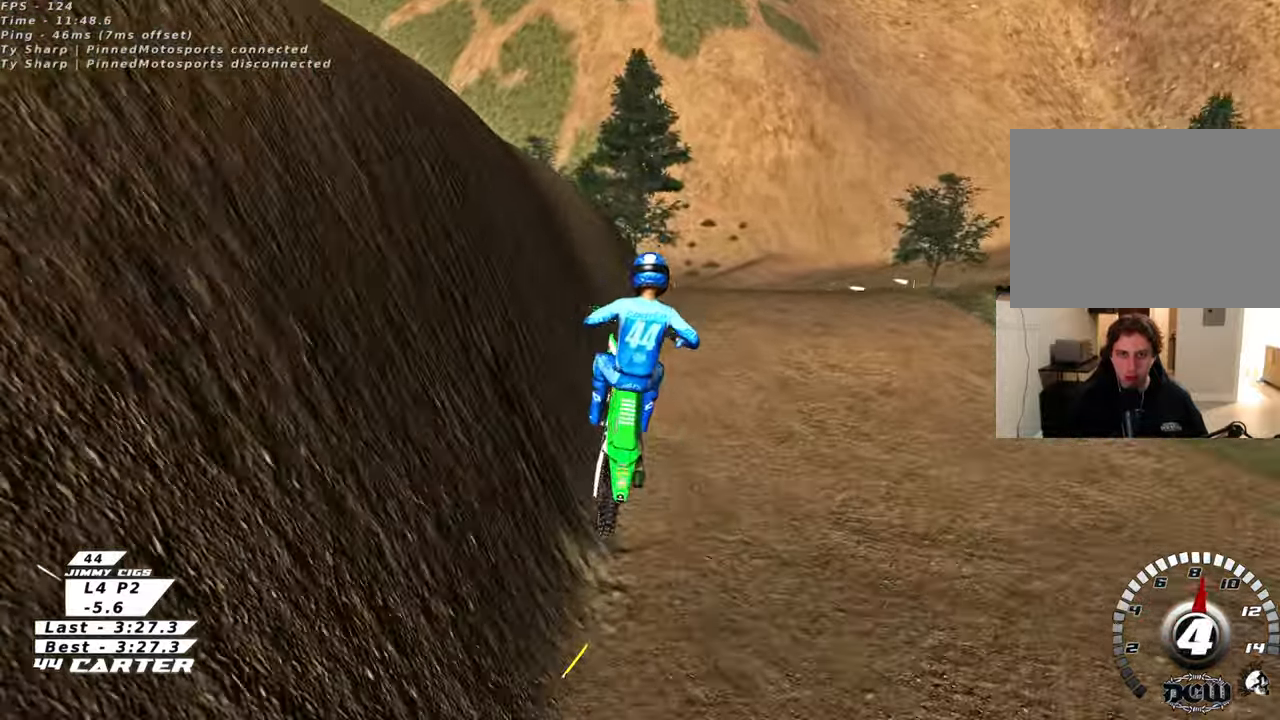
{"buttons": ["R2", "R3"], "left_stick": "up", "right_stick": "left", "events": [[283, "R2", "down"]]}
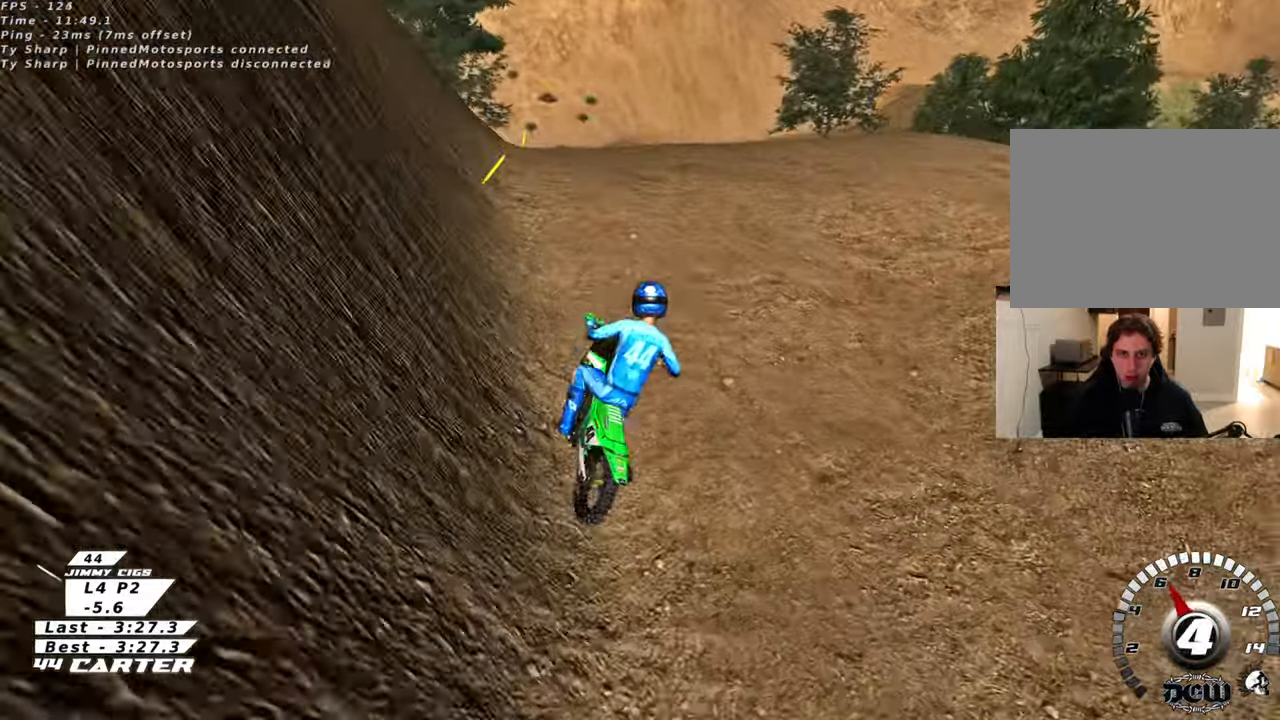
{"buttons": [], "left_stick": "down", "right_stick": "center", "events": [[67, "left_stick", "up-right"], [183, "left_stick", "center"], [250, "R2", "up"], [317, "right_stick", "center"], [333, "R3", "up"], [333, "left_stick", "down"]]}
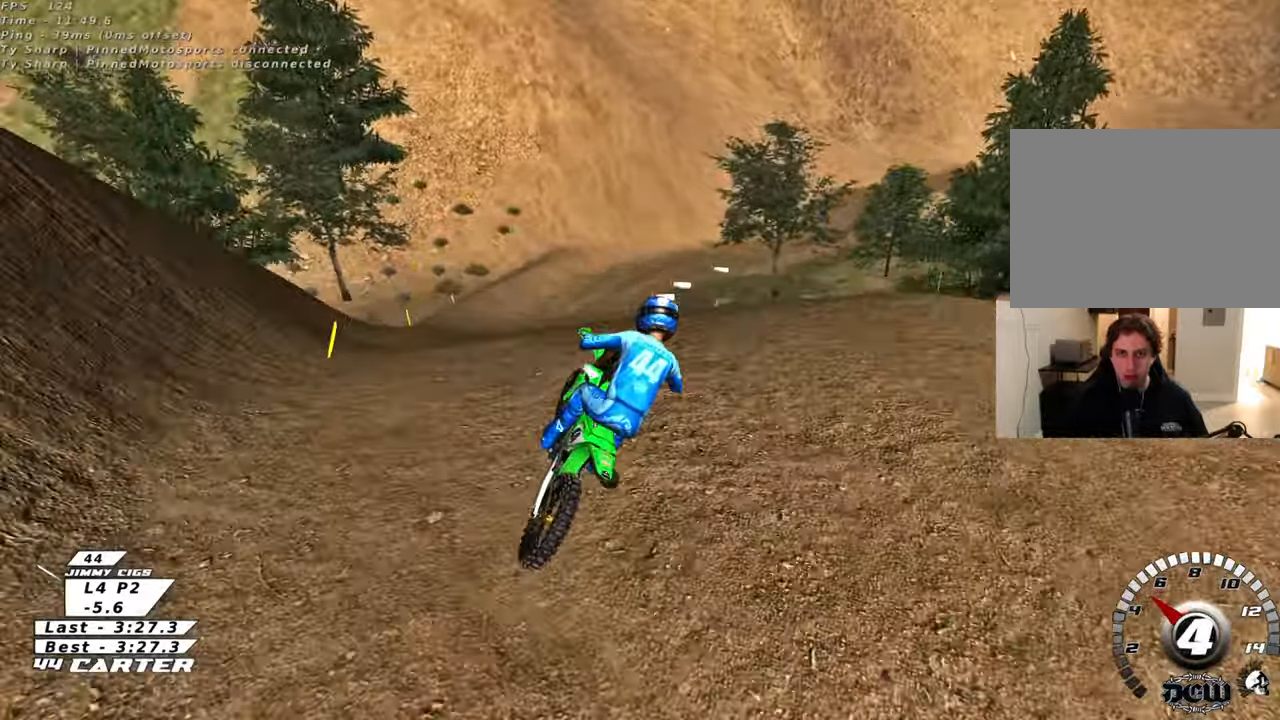
{"buttons": ["R2", "R3"], "left_stick": "up-left", "right_stick": "down-left", "events": [[183, "L1", "down"], [250, "R3", "down"], [250, "right_stick", "down-left"], [267, "R2", "down"], [267, "left_stick", "left"], [367, "left_stick", "up-left"], [433, "L1", "up"]]}
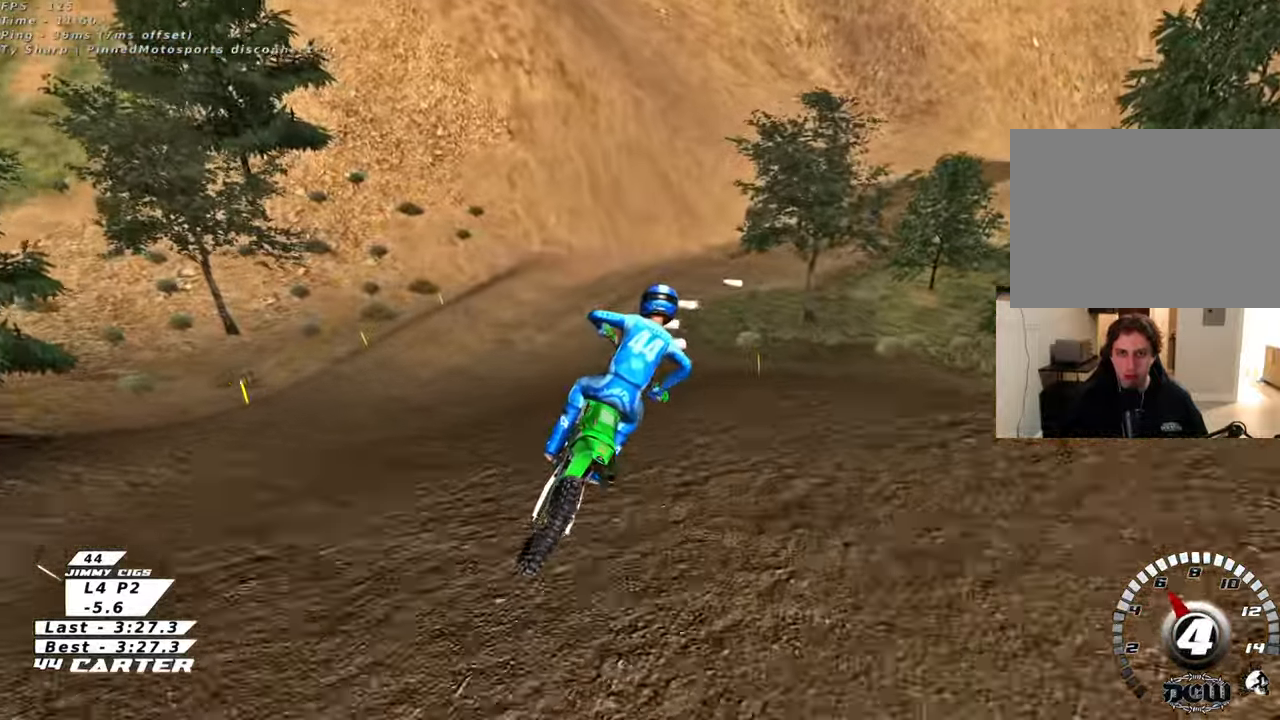
{"buttons": ["X", "R2"], "left_stick": "center", "right_stick": "center", "events": [[250, "R3", "up"], [267, "left_stick", "right"], [300, "right_stick", "center"], [417, "X", "down"], [417, "left_stick", "center"]]}
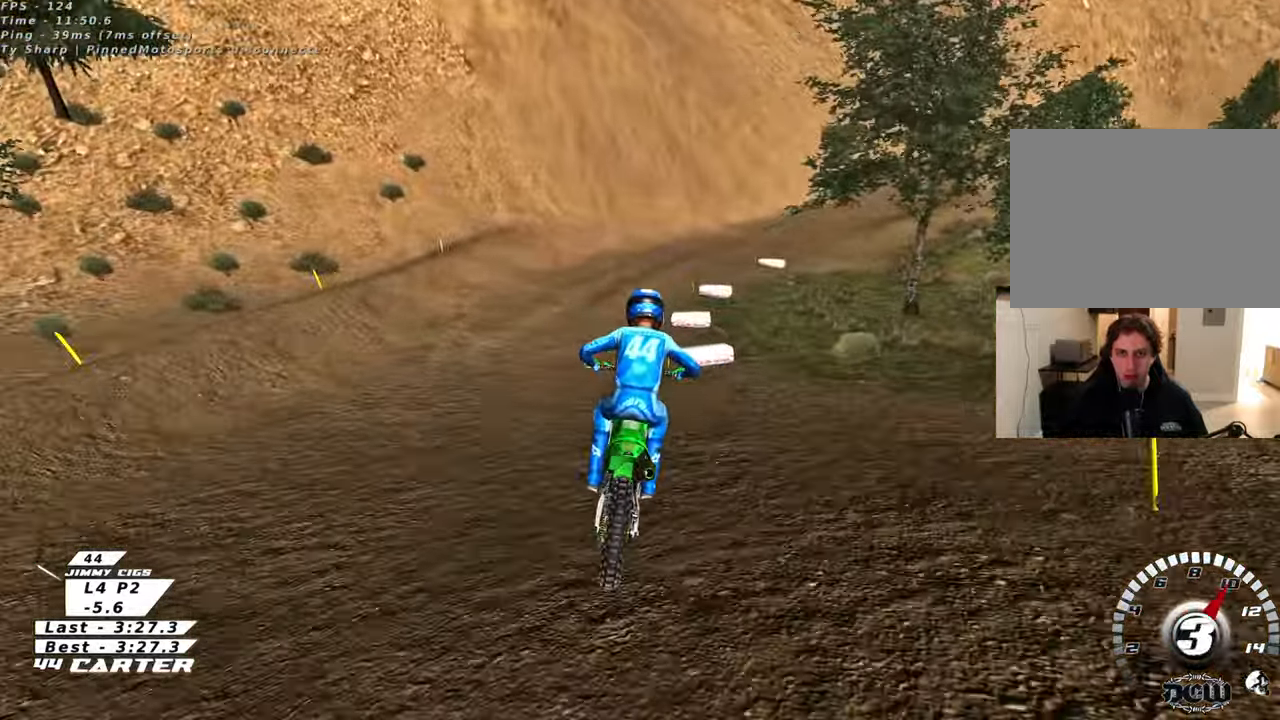
{"buttons": ["A", "R2"], "left_stick": "center", "right_stick": "center", "events": [[33, "X", "up"], [33, "left_stick", "right"], [100, "X", "down"], [183, "X", "up"], [283, "left_stick", "center"], [300, "A", "down"], [433, "A", "up"], [433, "left_stick", "up"], [500, "A", "down"], [500, "left_stick", "center"]]}
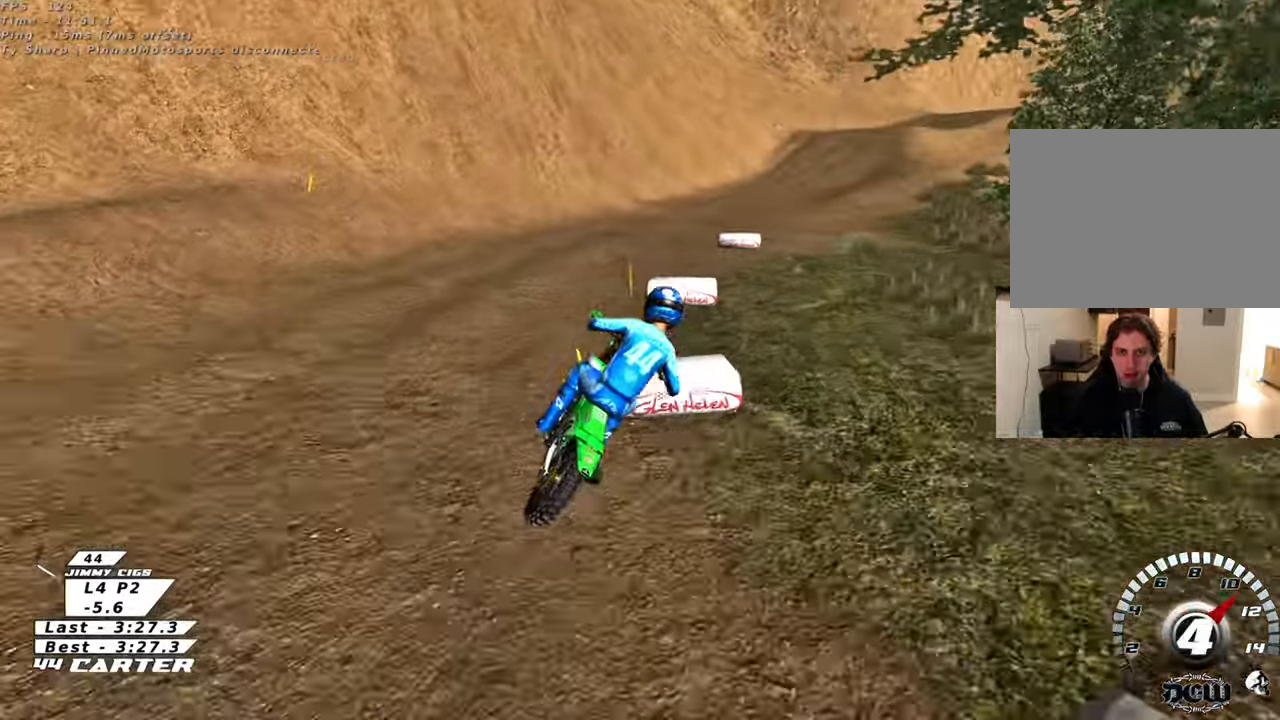
{"buttons": ["R2"], "left_stick": "center", "right_stick": "center", "events": [[117, "A", "up"]]}
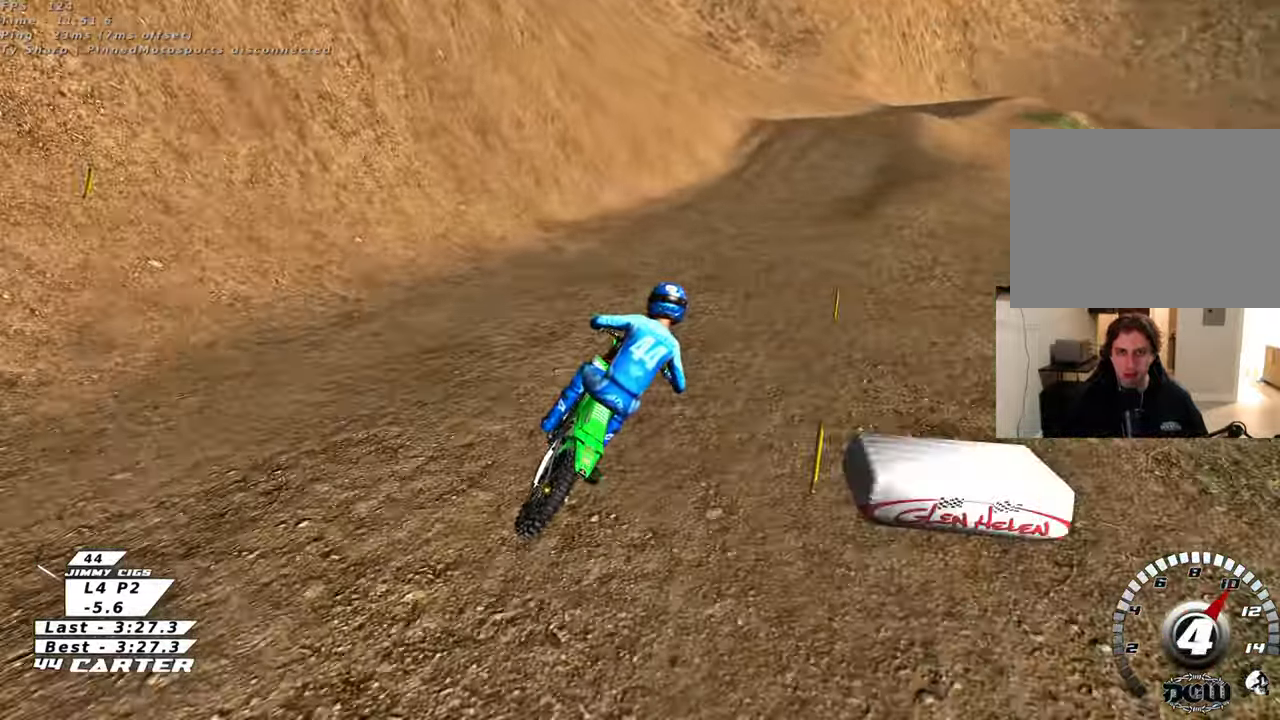
{"buttons": ["R2"], "left_stick": "center", "right_stick": "center", "events": [[50, "A", "down"], [183, "A", "up"]]}
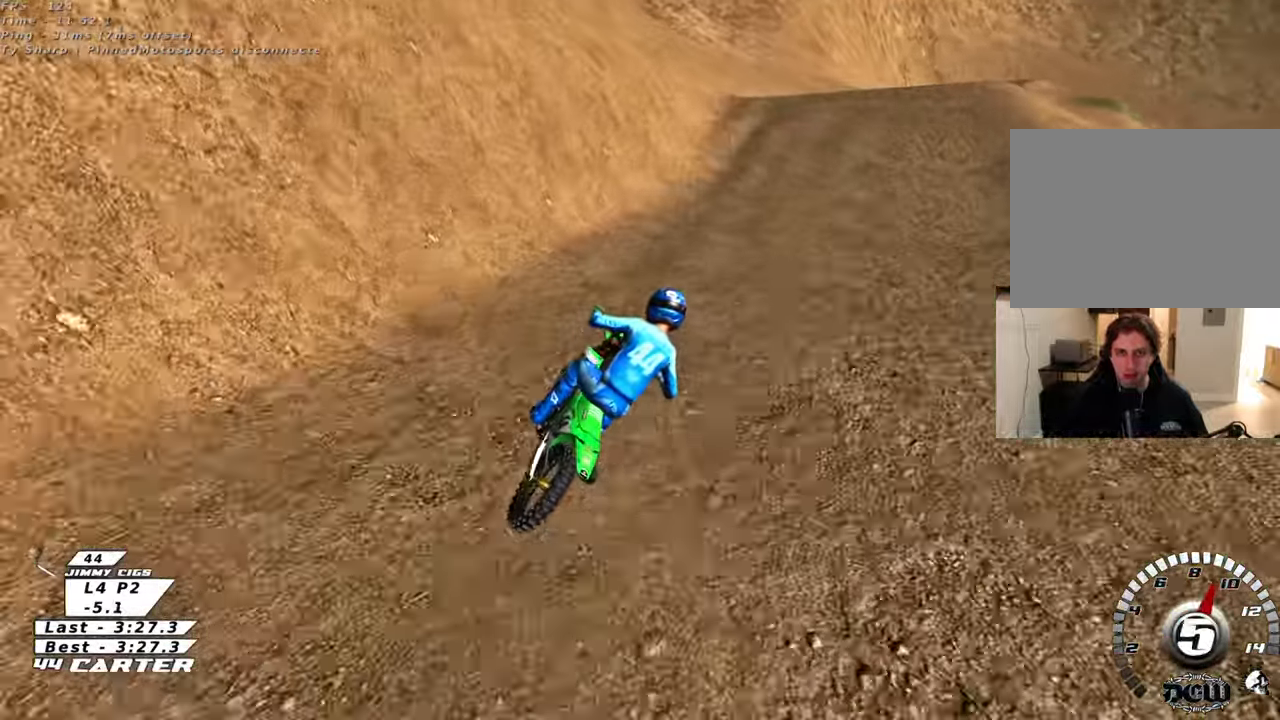
{"buttons": ["L2"], "left_stick": "center", "right_stick": "center", "events": [[150, "X", "down"], [250, "R2", "up"], [250, "X", "up"], [433, "L2", "down"]]}
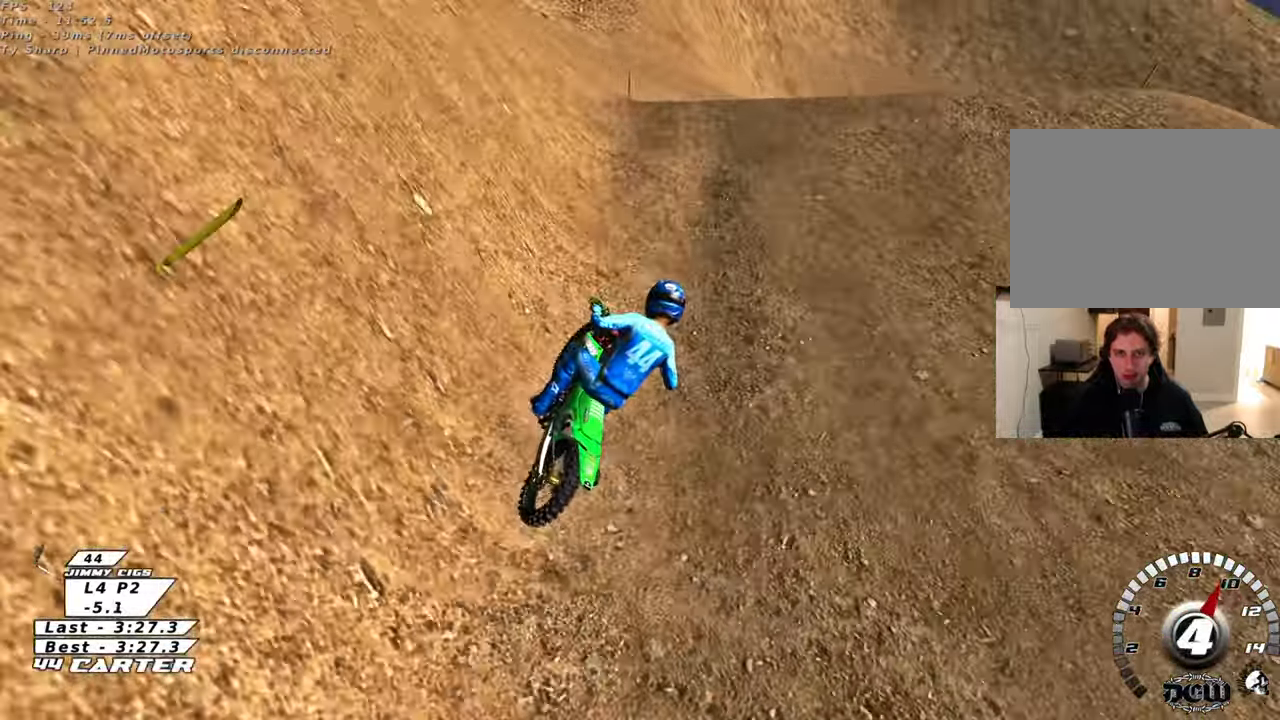
{"buttons": [], "left_stick": "down-right", "right_stick": "center", "events": [[17, "left_stick", "up"], [100, "L2", "up"], [150, "R2", "down"], [167, "left_stick", "center"], [233, "left_stick", "down-right"], [333, "R2", "up"]]}
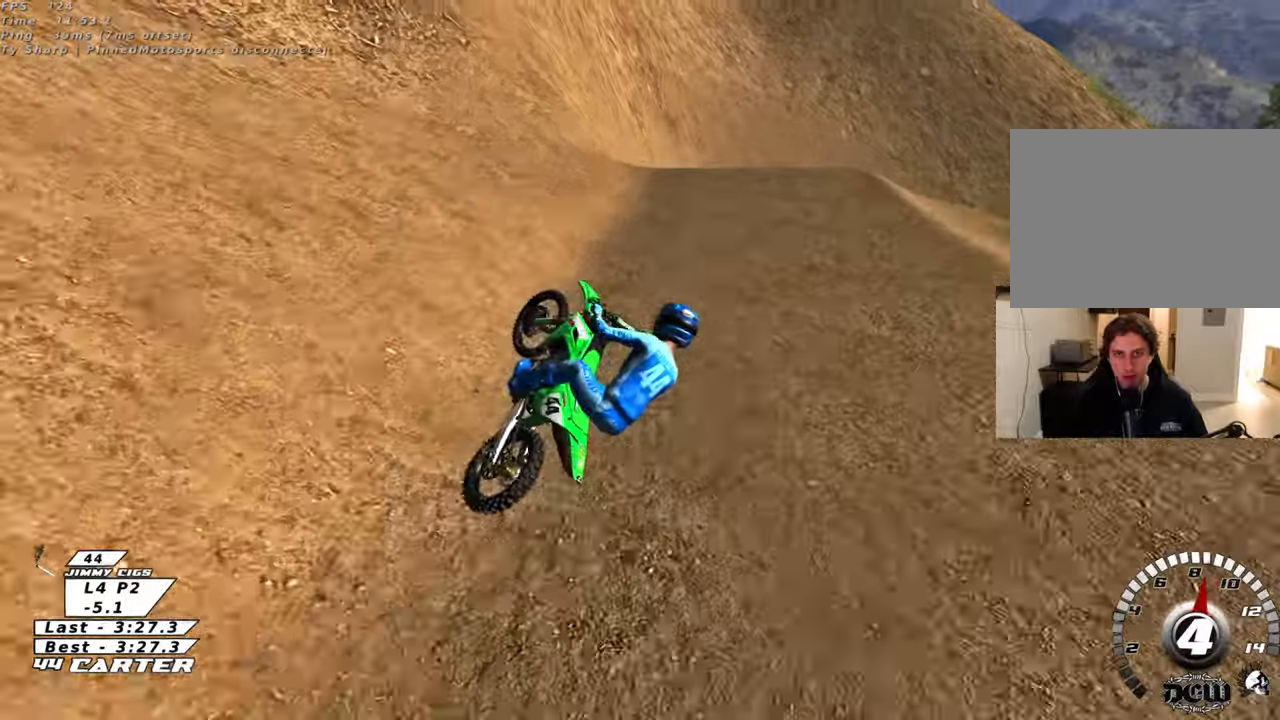
{"buttons": ["X"], "left_stick": "down-left", "right_stick": "center", "events": [[17, "left_stick", "down-left"], [167, "L1", "down"], [200, "left_stick", "down"], [367, "left_stick", "down-left"], [417, "X", "down"], [467, "L1", "up"]]}
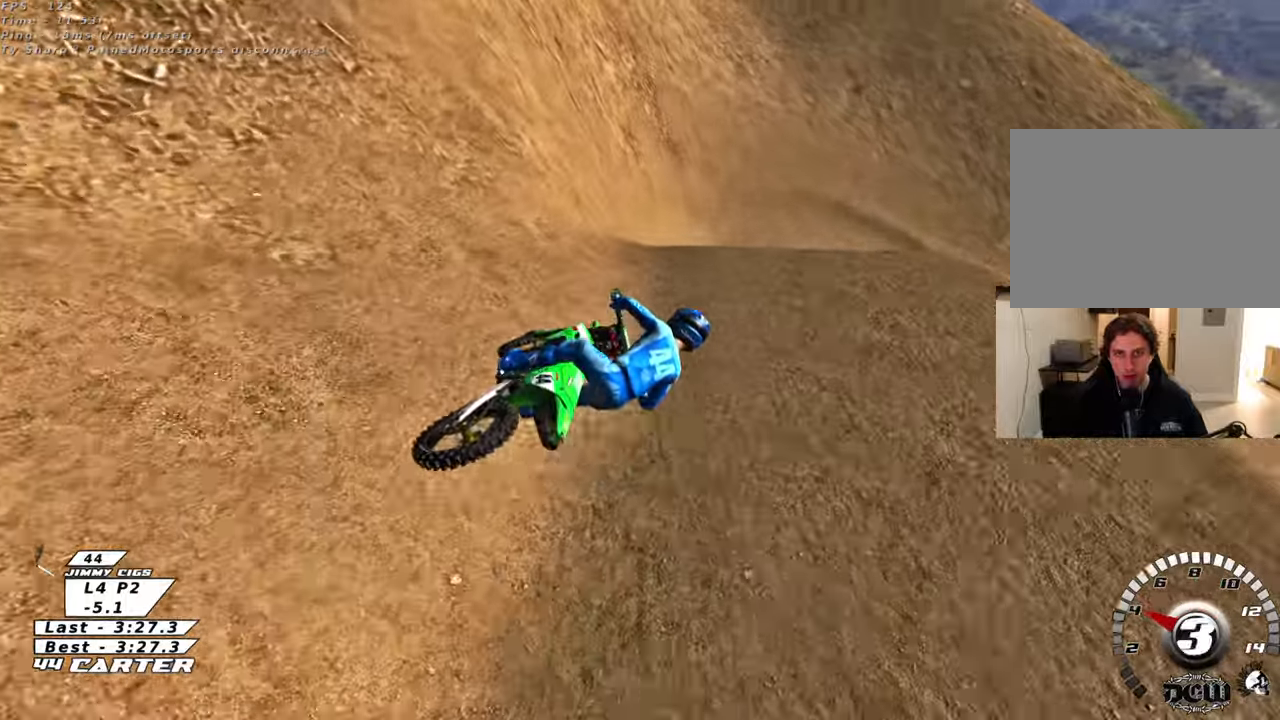
{"buttons": ["R2"], "left_stick": "up-right", "right_stick": "center", "events": [[17, "X", "up"], [167, "left_stick", "down"], [250, "R2", "down"], [300, "A", "down"], [317, "left_stick", "right"], [450, "A", "up"], [500, "left_stick", "up-right"]]}
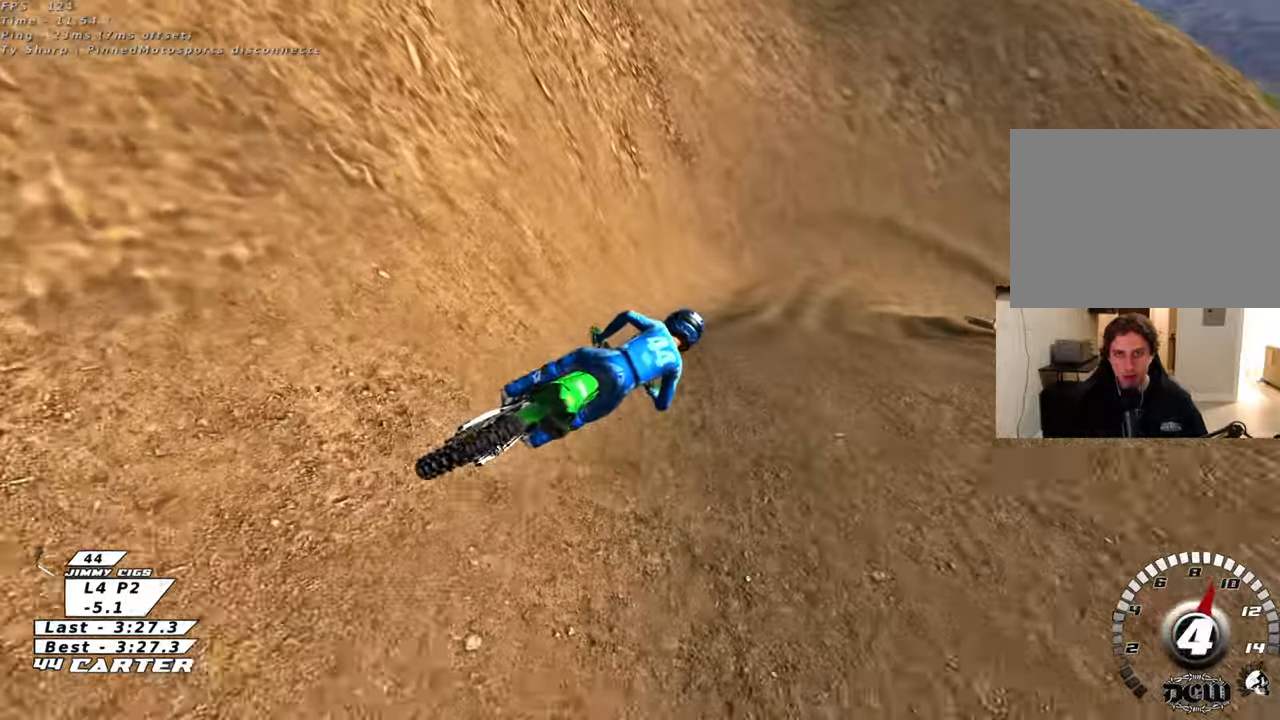
{"buttons": ["A", "R2"], "left_stick": "up", "right_stick": "center", "events": [[117, "left_stick", "up"], [350, "A", "down"]]}
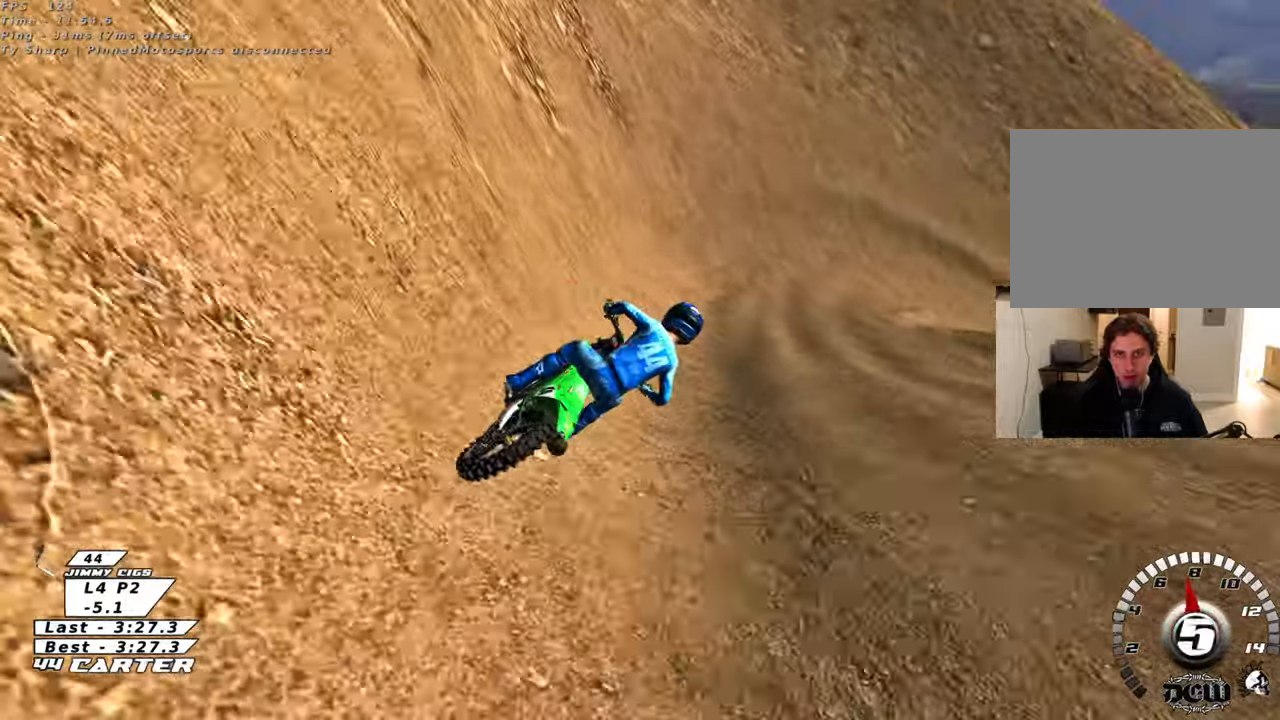
{"buttons": ["L2"], "left_stick": "center", "right_stick": "center", "events": [[33, "A", "up"], [183, "left_stick", "center"], [317, "X", "down"], [417, "X", "up"], [433, "L2", "down"], [483, "R2", "up"]]}
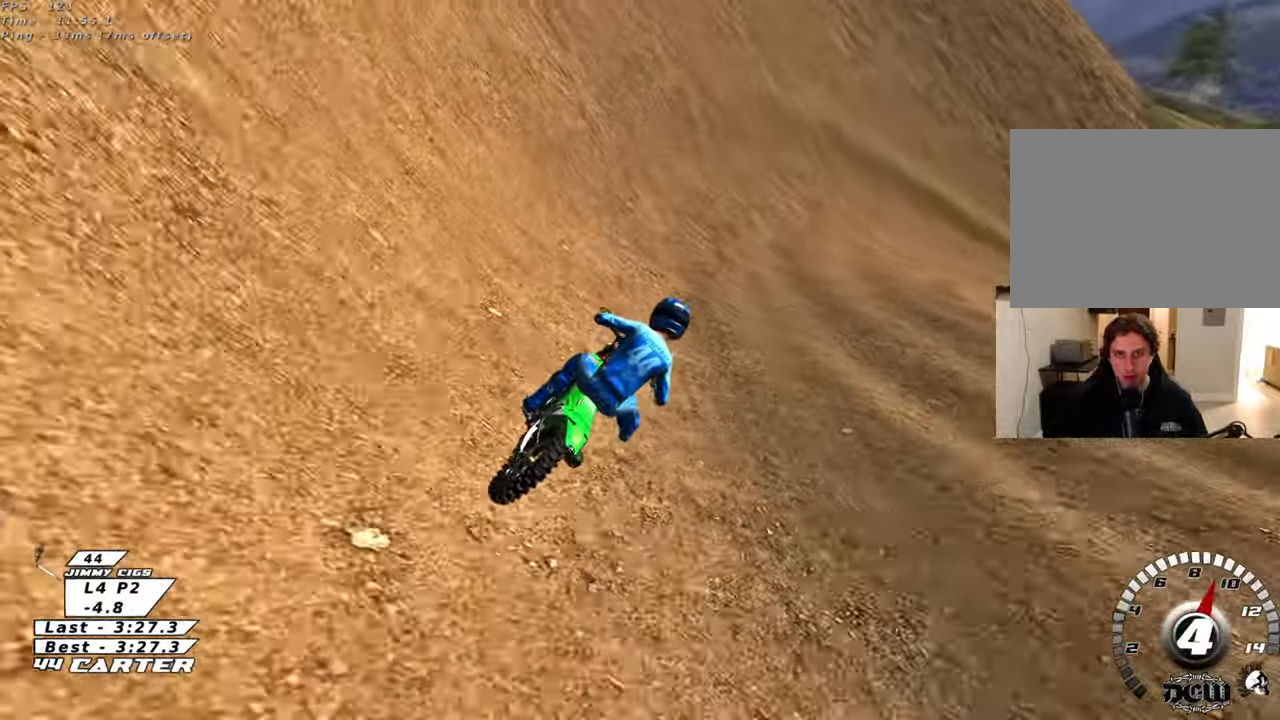
{"buttons": ["L2"], "left_stick": "right", "right_stick": "center", "events": [[33, "X", "down"], [67, "left_stick", "right"], [100, "X", "up"], [183, "X", "down"], [267, "X", "up"], [333, "X", "down"], [417, "X", "up"]]}
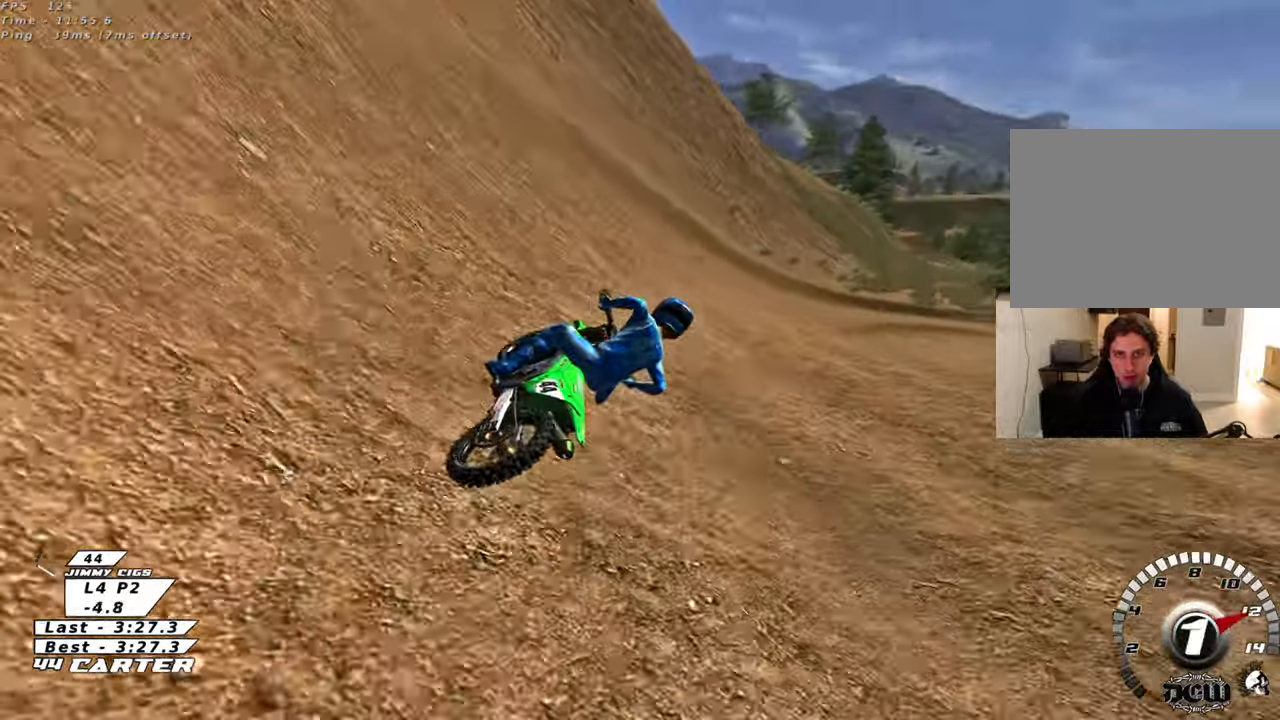
{"buttons": ["R2"], "left_stick": "right", "right_stick": "center", "events": [[100, "R3", "down"], [100, "right_stick", "left"], [117, "R2", "down"], [133, "L2", "up"], [333, "R3", "up"], [417, "right_stick", "center"]]}
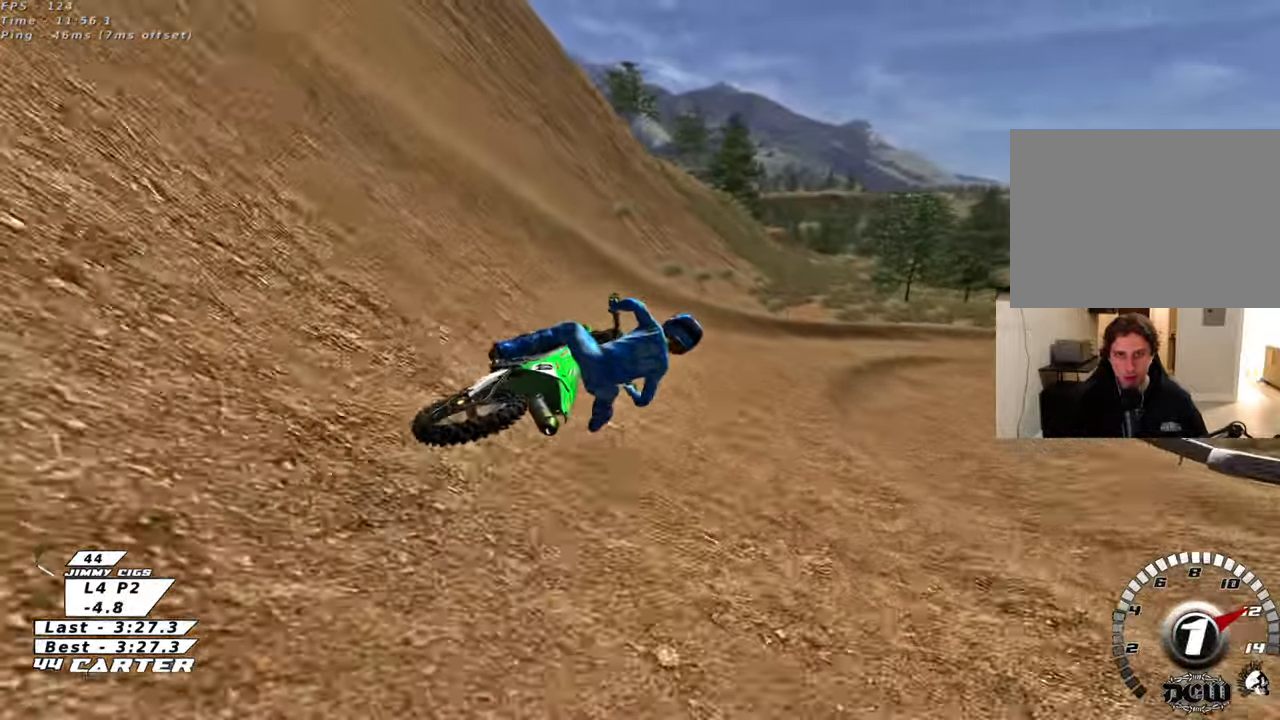
{"buttons": ["A", "R2"], "left_stick": "up", "right_stick": "center", "events": [[50, "left_stick", "up-right"], [100, "A", "down"], [233, "A", "up"], [233, "left_stick", "up"], [417, "A", "down"]]}
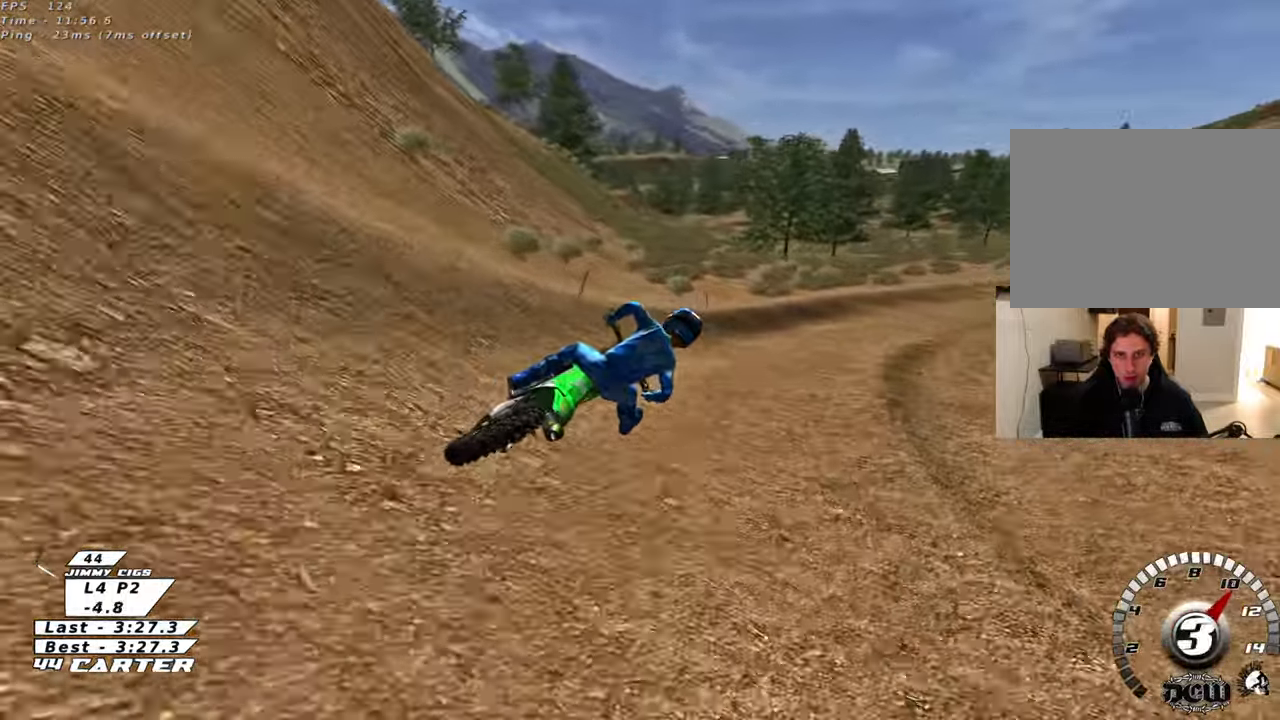
{"buttons": ["R2"], "left_stick": "up-left", "right_stick": "center", "events": [[50, "A", "up"], [133, "left_stick", "up-right"], [200, "R2", "up"], [250, "R2", "down"], [250, "left_stick", "center"], [333, "left_stick", "up-left"]]}
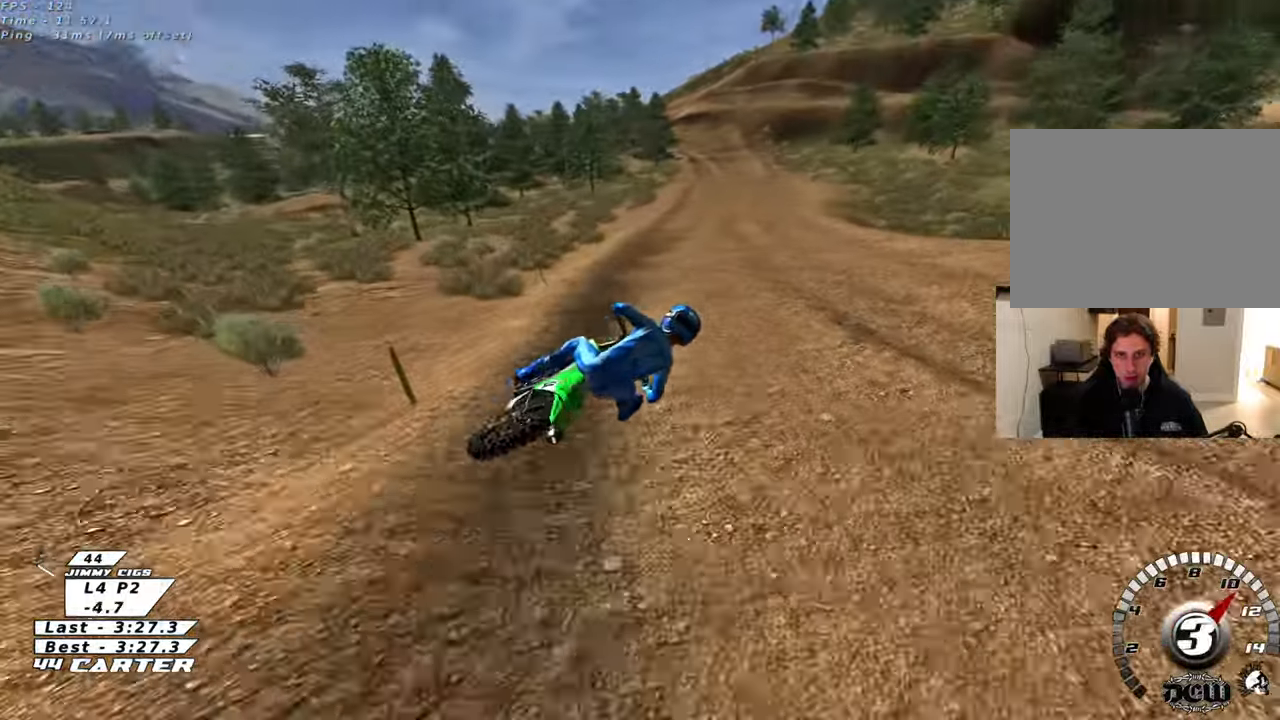
{"buttons": ["R2"], "left_stick": "up-left", "right_stick": "center", "events": [[50, "A", "down"], [117, "left_stick", "left"], [217, "A", "up"], [250, "left_stick", "up-left"]]}
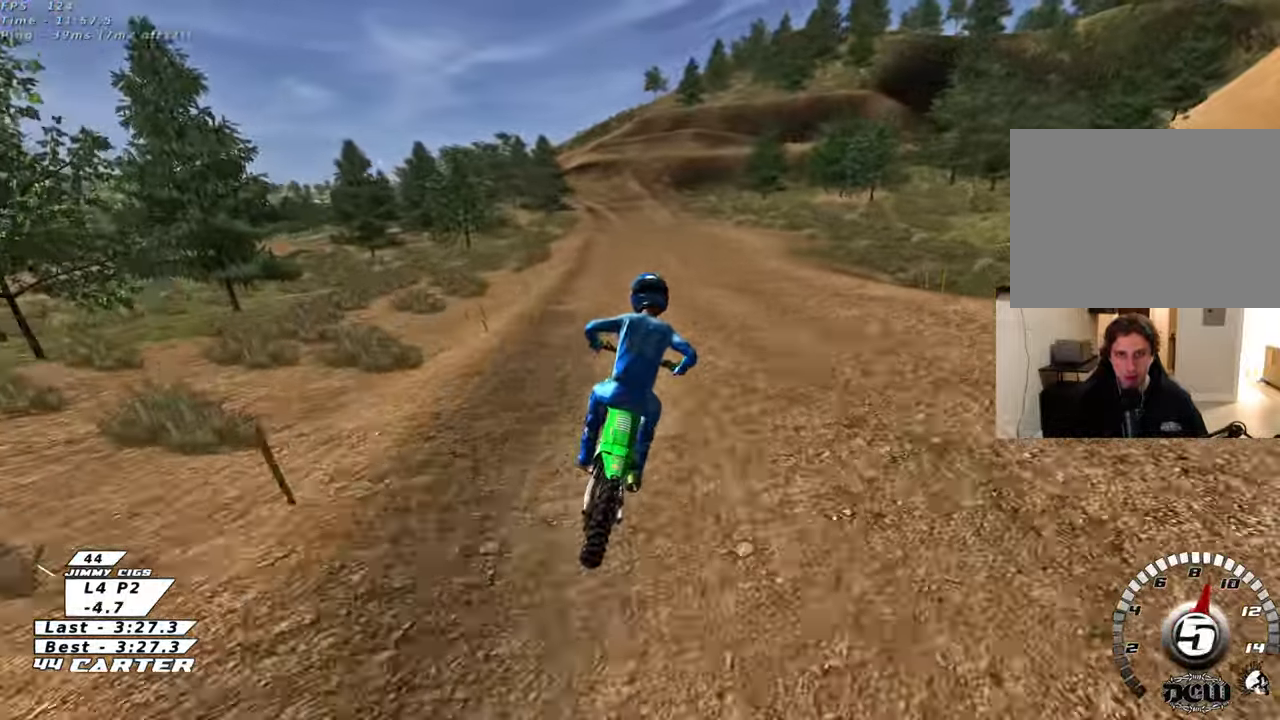
{"buttons": ["R2"], "left_stick": "up", "right_stick": "center", "events": [[17, "A", "down"], [150, "A", "up"], [267, "left_stick", "up"]]}
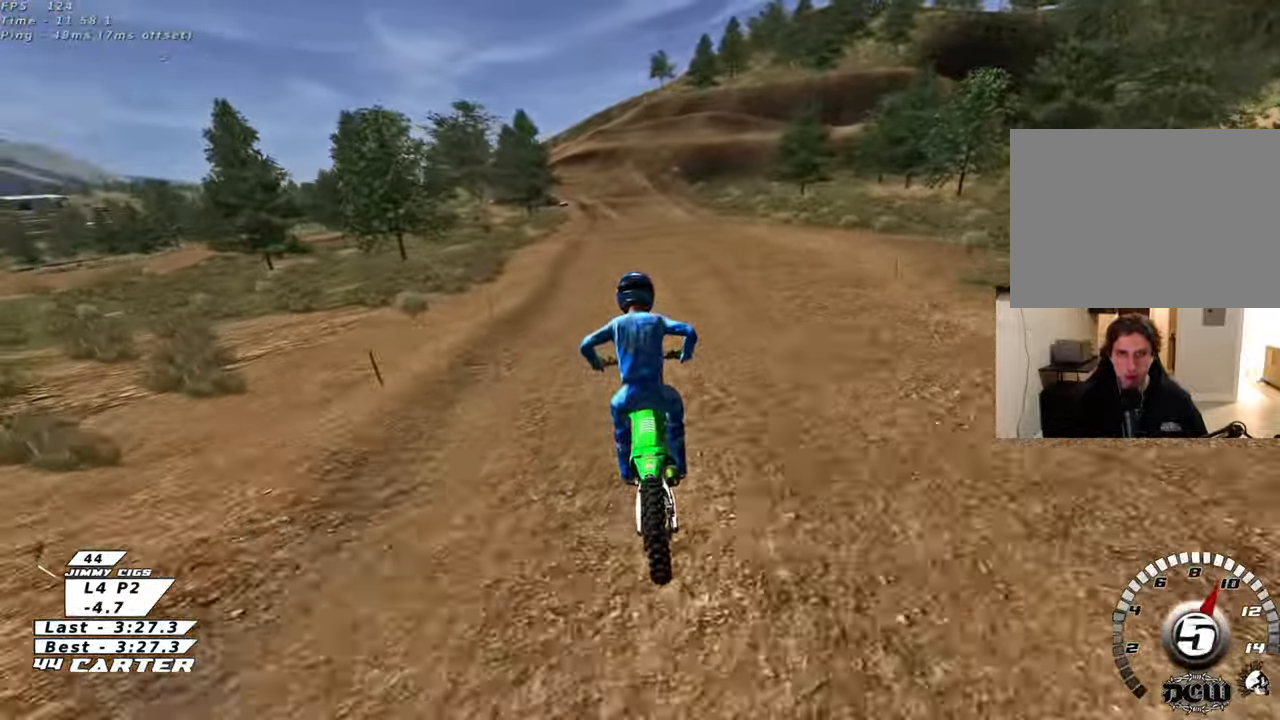
{"buttons": ["X", "L2", "R2"], "left_stick": "down", "right_stick": "center", "events": [[433, "L2", "down"], [433, "X", "down"], [467, "left_stick", "down"]]}